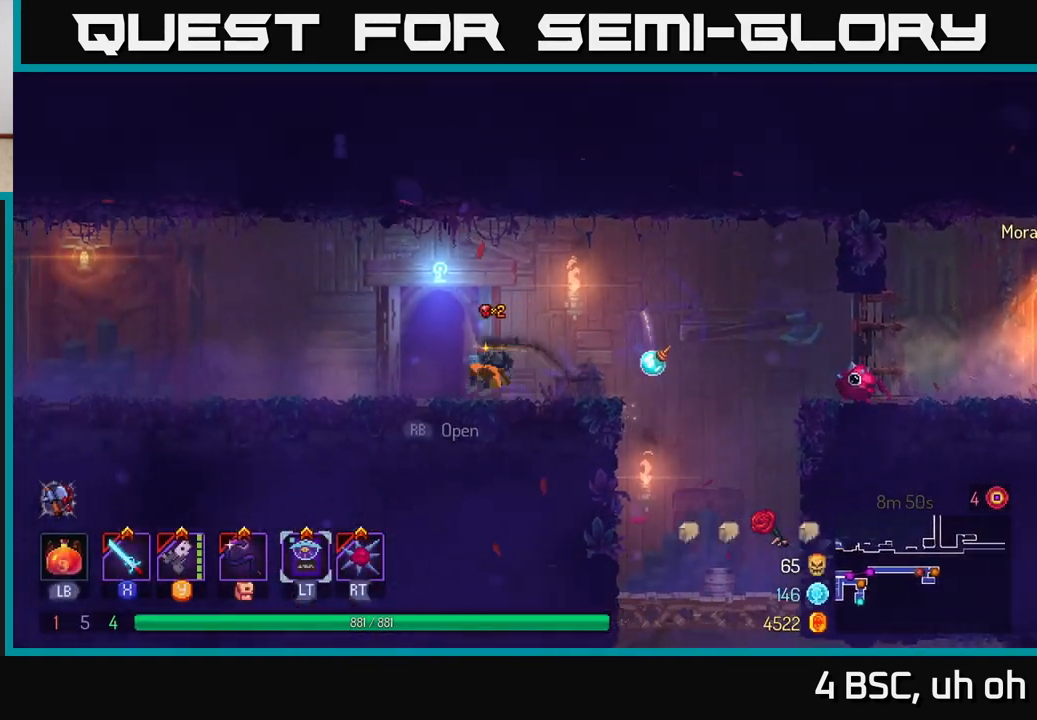
Gameplay with a controller (Xbox layout); each line is a JSON object with the inputs held at the frame after it. "events" lists button and stick changes between this image and that frame as [ms after this image, input, new state], when the widget could be followed in between. Not read: L3 R3.
{"buttons": [], "left_stick": "center", "right_stick": "center", "events": [[400, "left_stick", "center"]]}
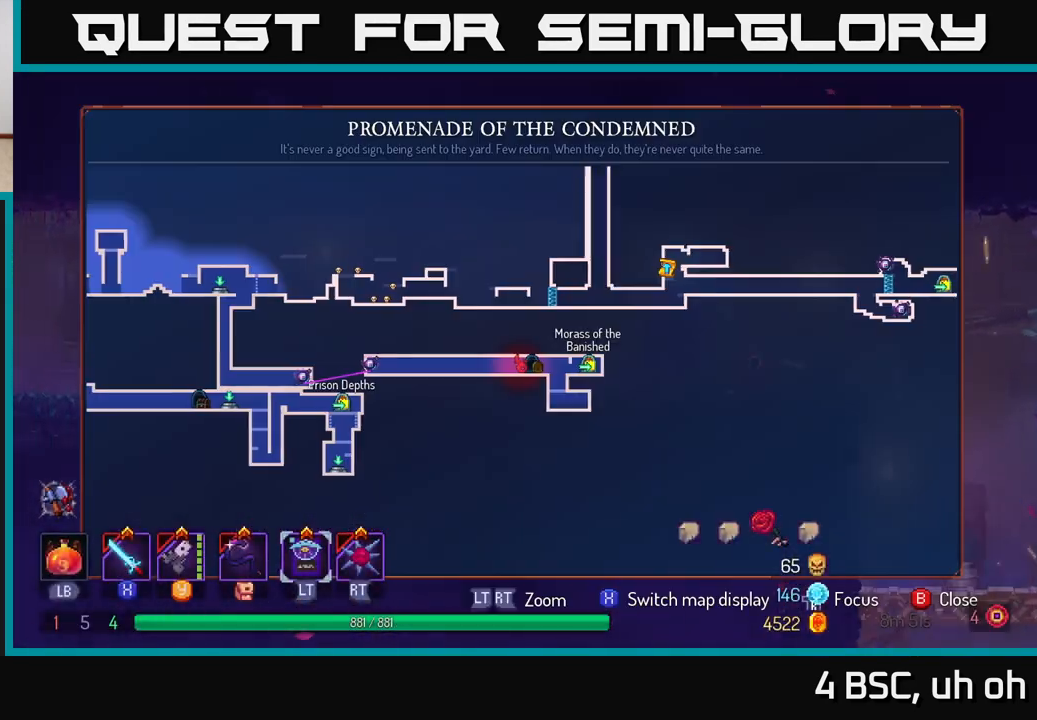
{"buttons": [], "left_stick": "center", "right_stick": "center", "events": [[17, "SELECT", "down"], [133, "SELECT", "up"]]}
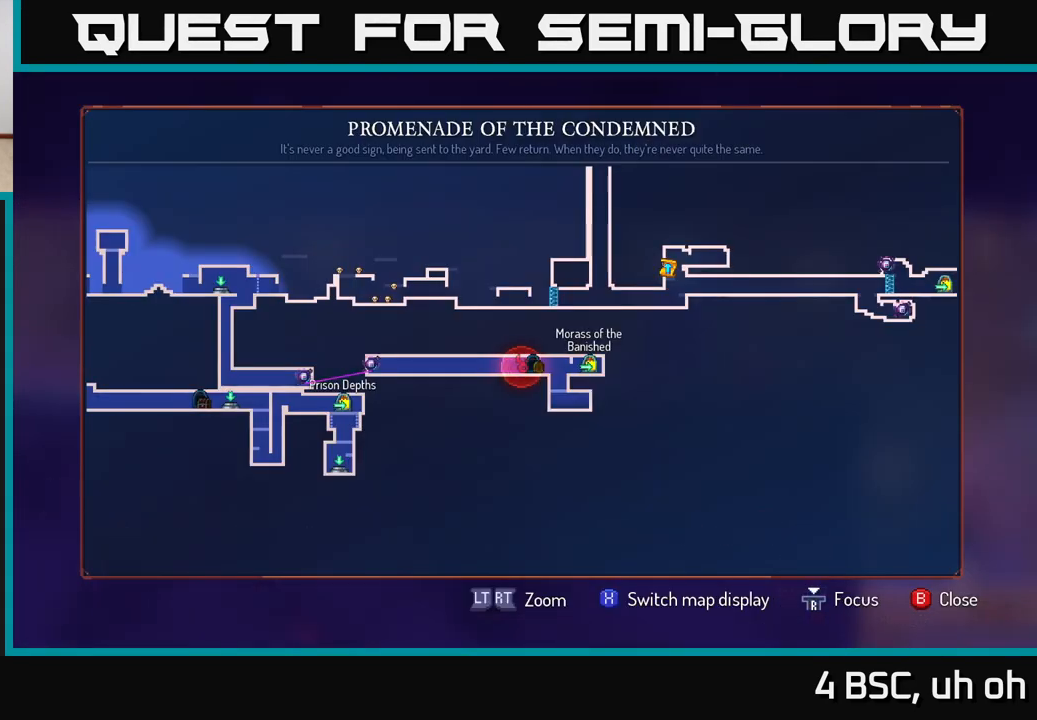
{"buttons": [], "left_stick": "center", "right_stick": "center", "events": [[317, "X", "down"], [367, "X", "up"]]}
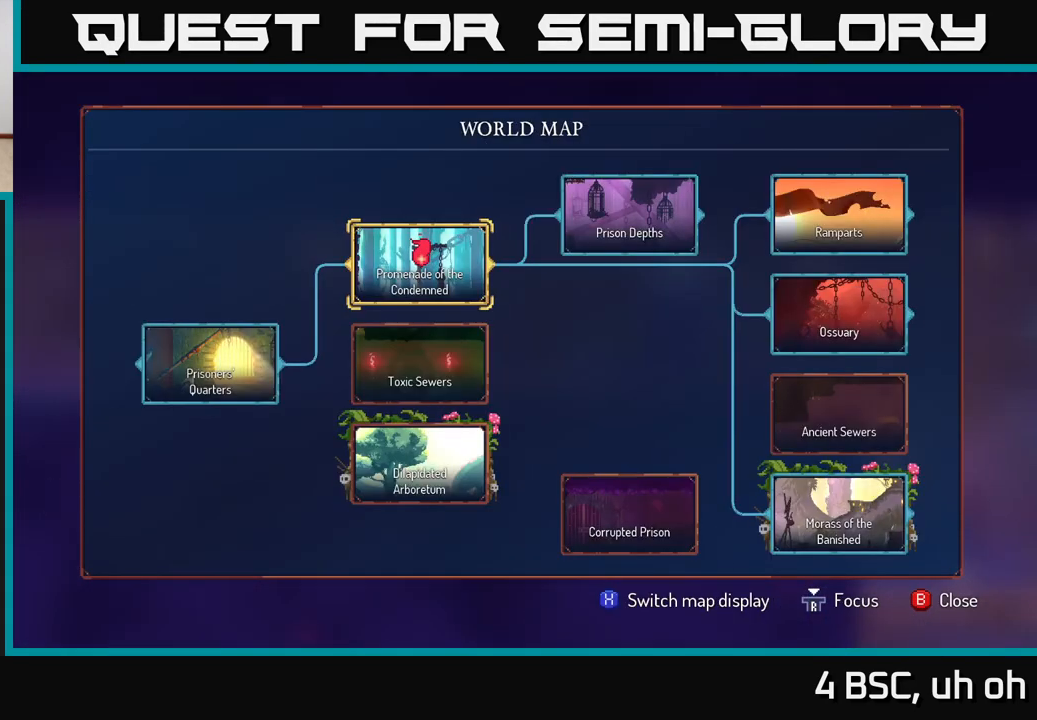
{"buttons": [], "left_stick": "right", "right_stick": "center", "events": [[433, "left_stick", "right"]]}
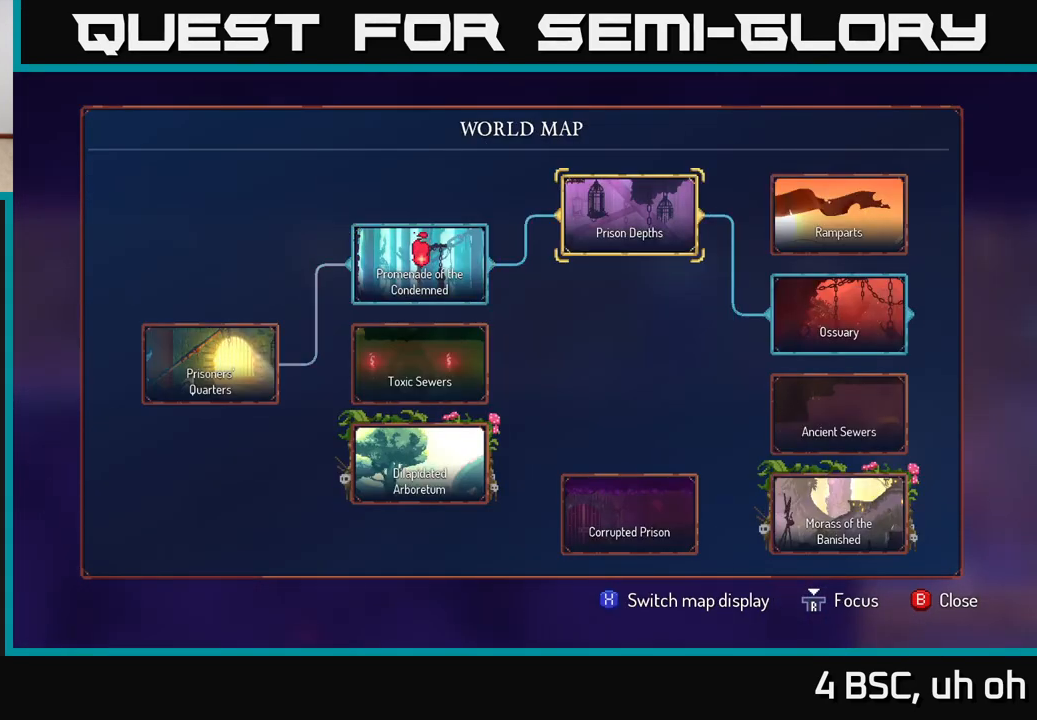
{"buttons": [], "left_stick": "center", "right_stick": "center", "events": [[183, "left_stick", "center"]]}
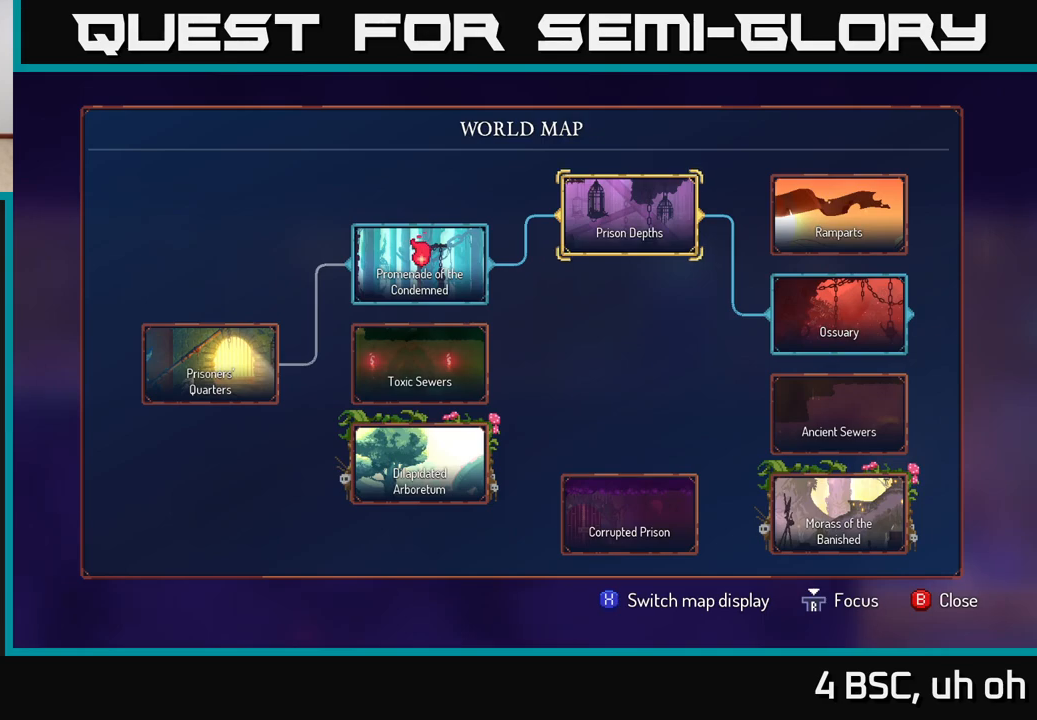
{"buttons": [], "left_stick": "center", "right_stick": "center", "events": []}
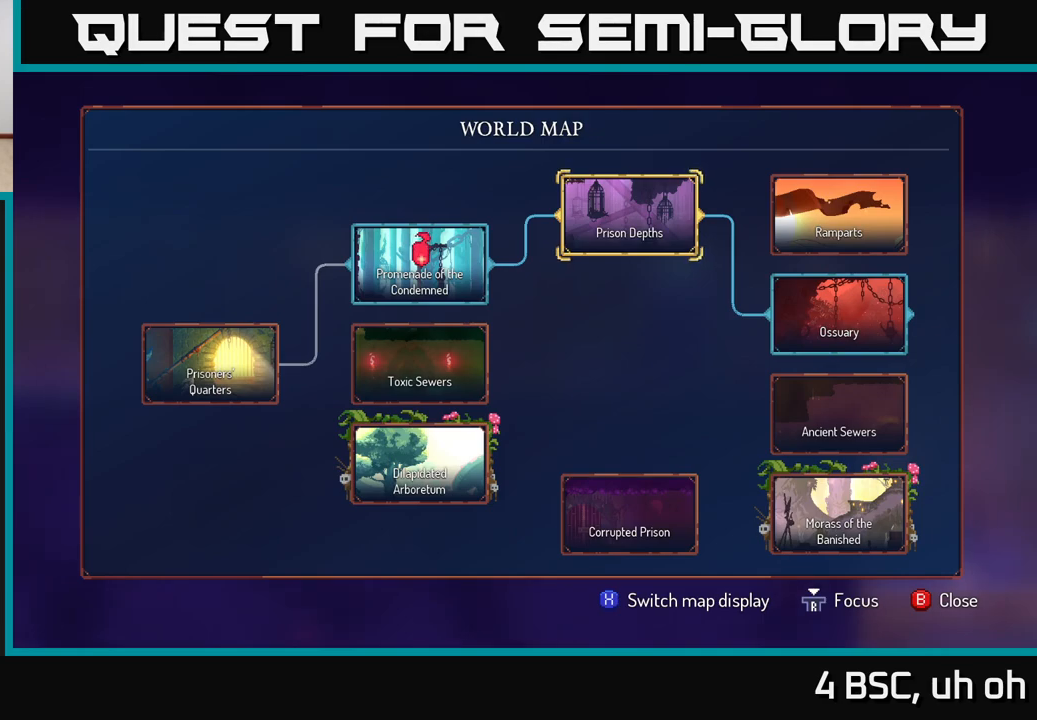
{"buttons": [], "left_stick": "center", "right_stick": "center", "events": [[200, "left_stick", "up"], [417, "left_stick", "center"]]}
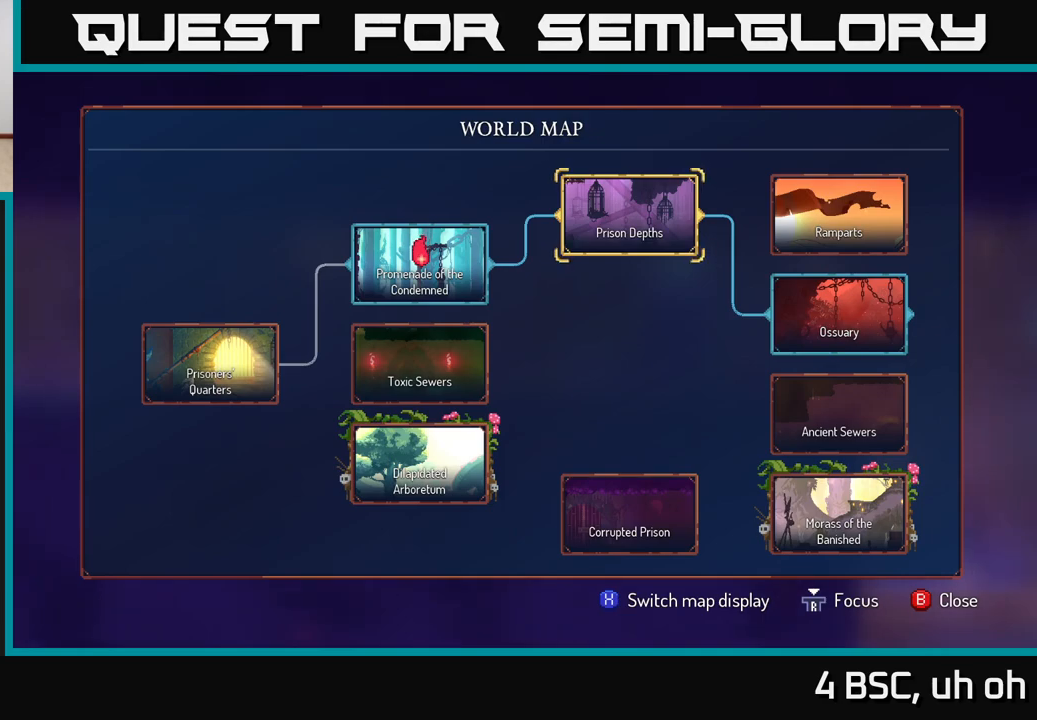
{"buttons": [], "left_stick": "center", "right_stick": "right", "events": [[67, "left_stick", "right"], [233, "right_stick", "right"], [283, "left_stick", "center"]]}
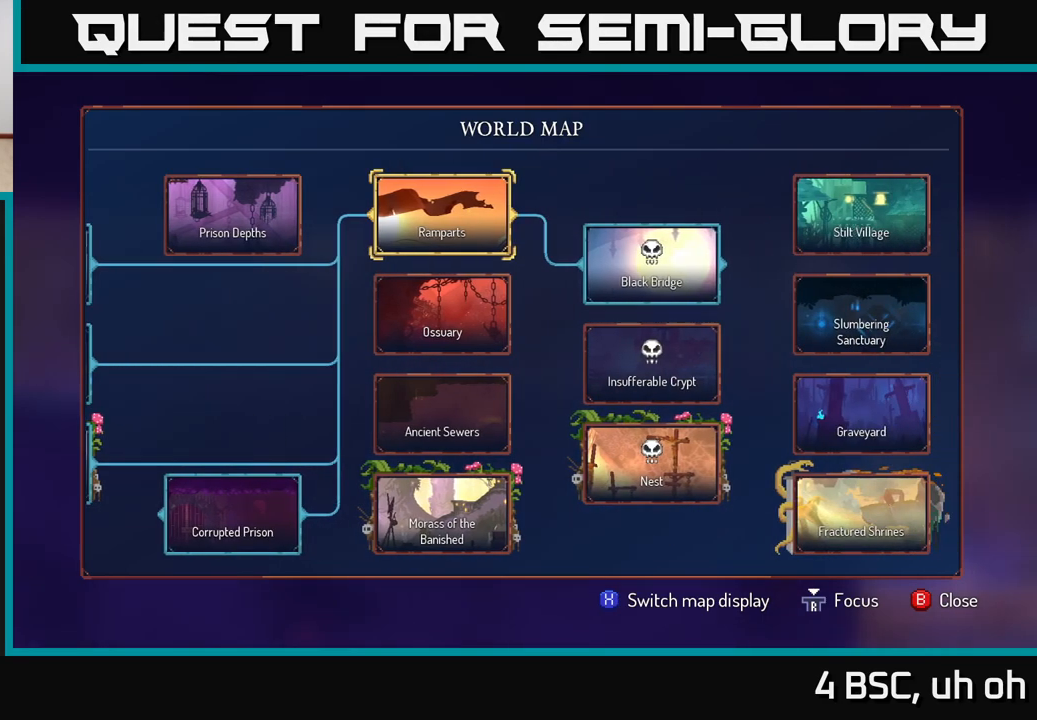
{"buttons": [], "left_stick": "center", "right_stick": "center", "events": [[467, "right_stick", "center"]]}
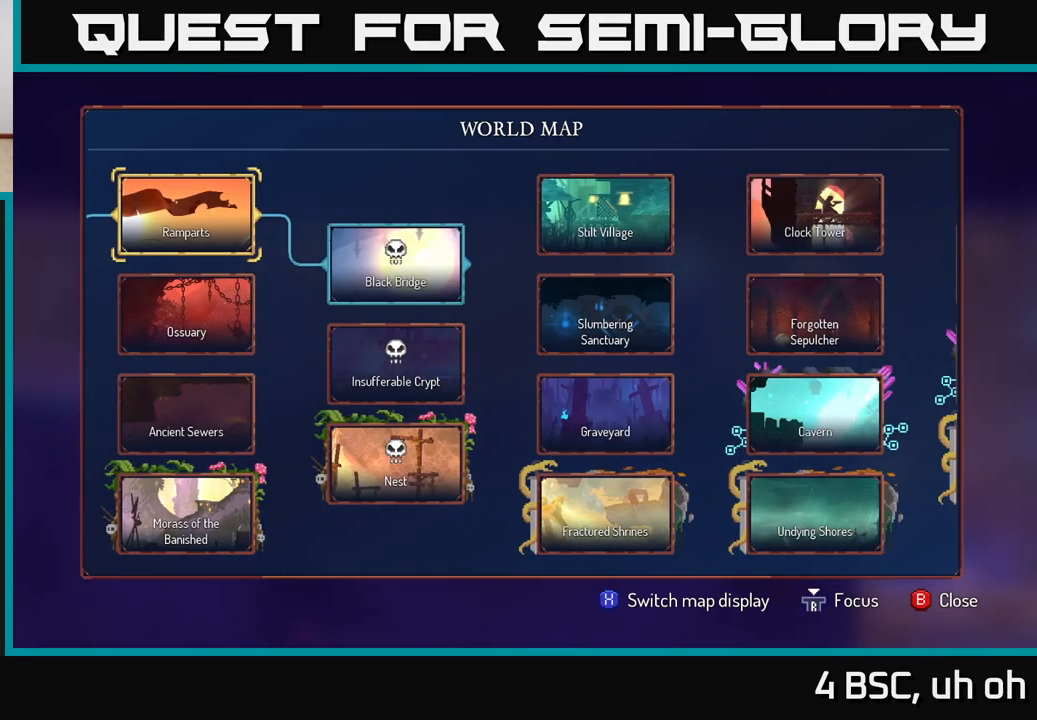
{"buttons": [], "left_stick": "center", "right_stick": "center", "events": []}
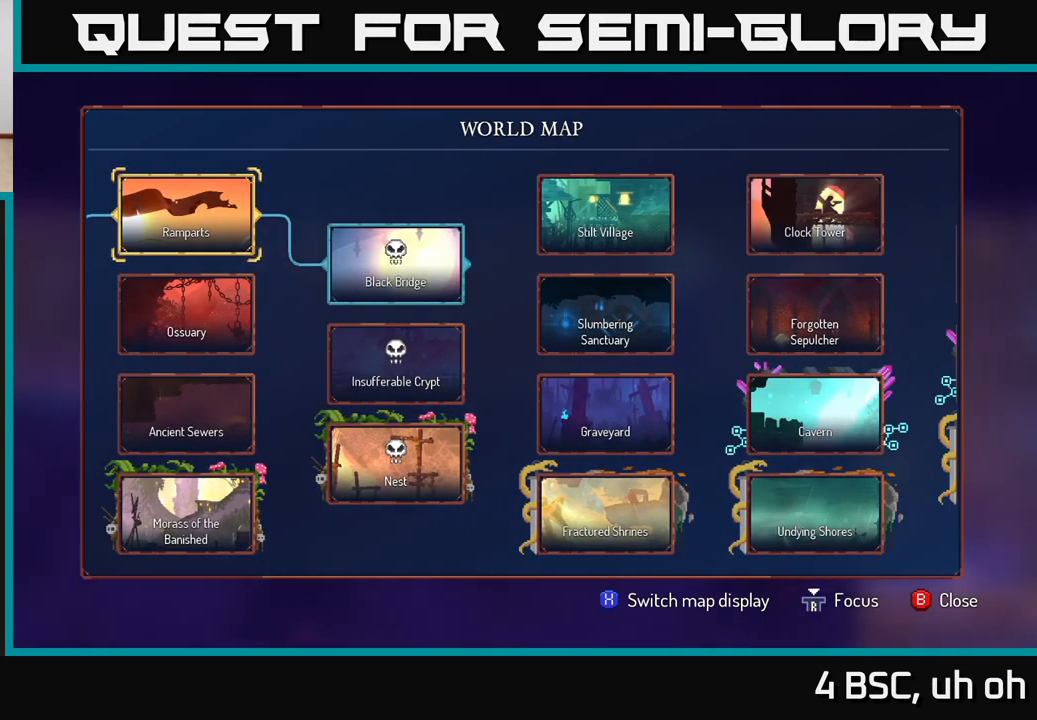
{"buttons": [], "left_stick": "left", "right_stick": "center", "events": [[200, "B", "down"], [250, "B", "up"], [283, "left_stick", "left"]]}
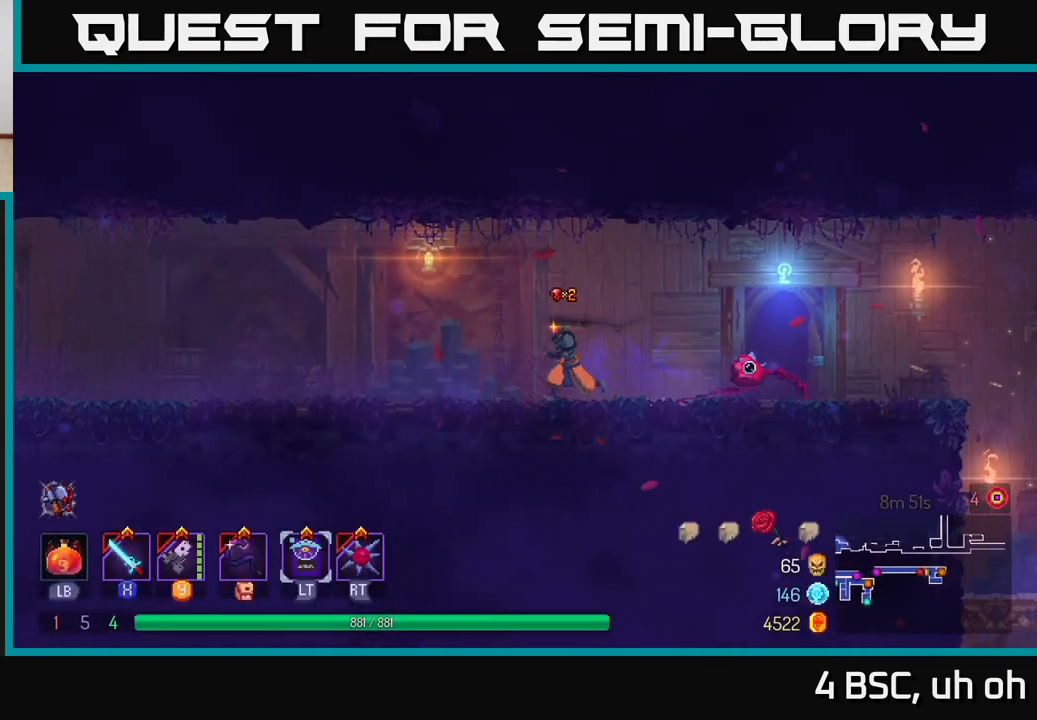
{"buttons": [], "left_stick": "left", "right_stick": "center", "events": [[67, "A", "down"], [150, "A", "up"]]}
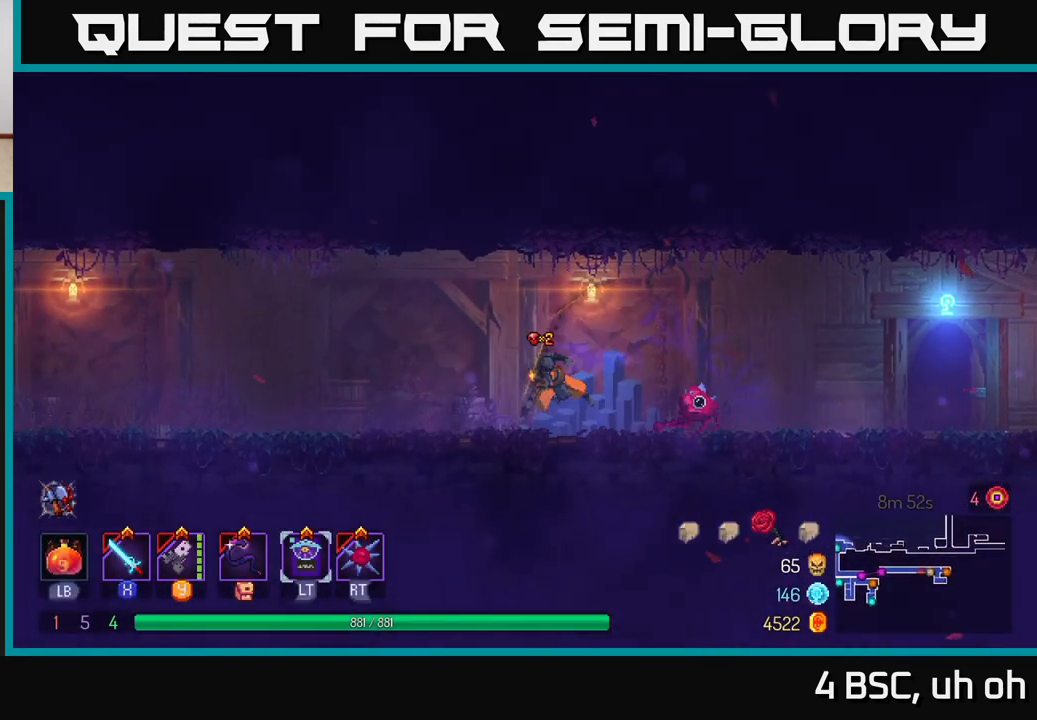
{"buttons": [], "left_stick": "left", "right_stick": "center", "events": [[17, "B", "down"], [167, "B", "up"], [417, "A", "down"], [500, "A", "up"]]}
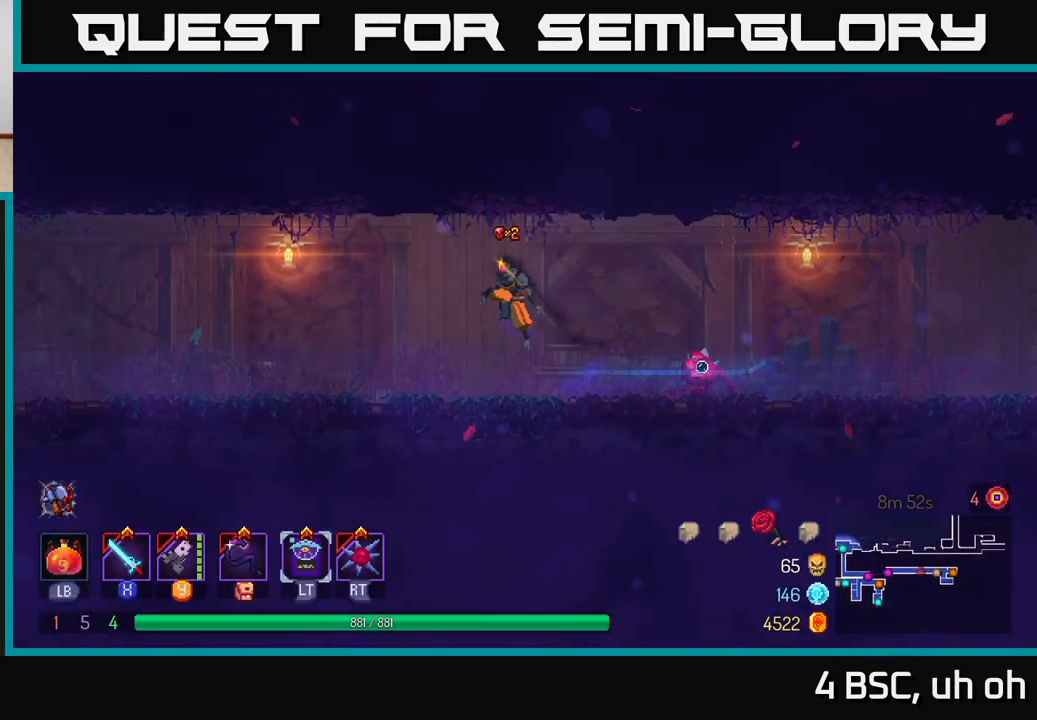
{"buttons": ["B"], "left_stick": "left", "right_stick": "center", "events": [[450, "B", "down"]]}
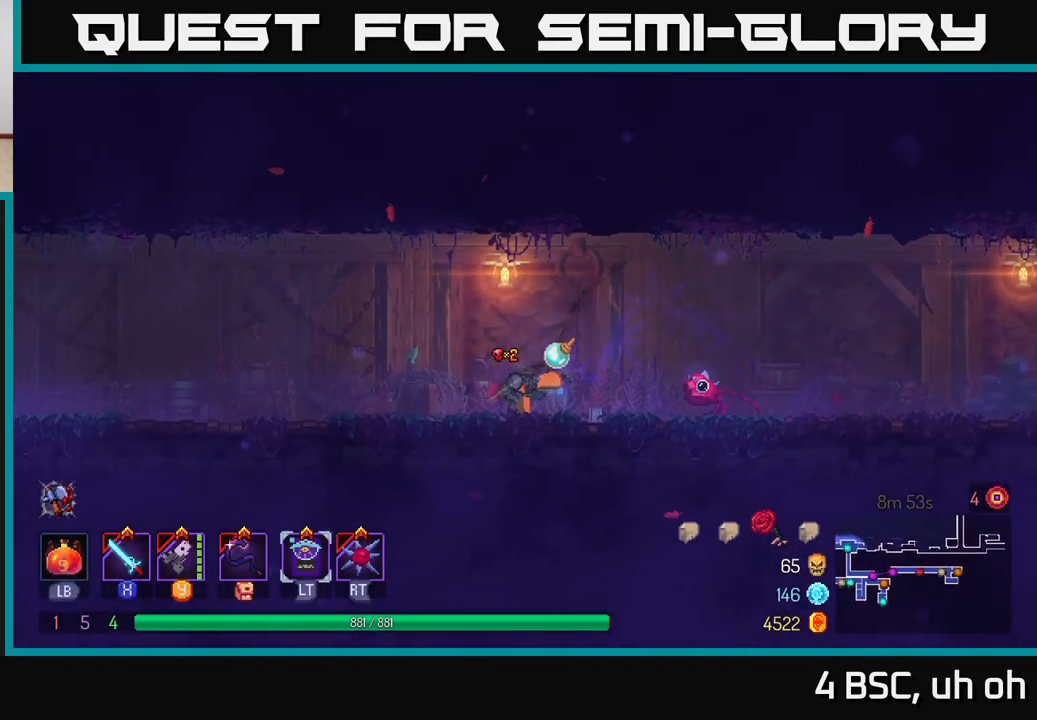
{"buttons": [], "left_stick": "left", "right_stick": "center", "events": [[83, "B", "up"]]}
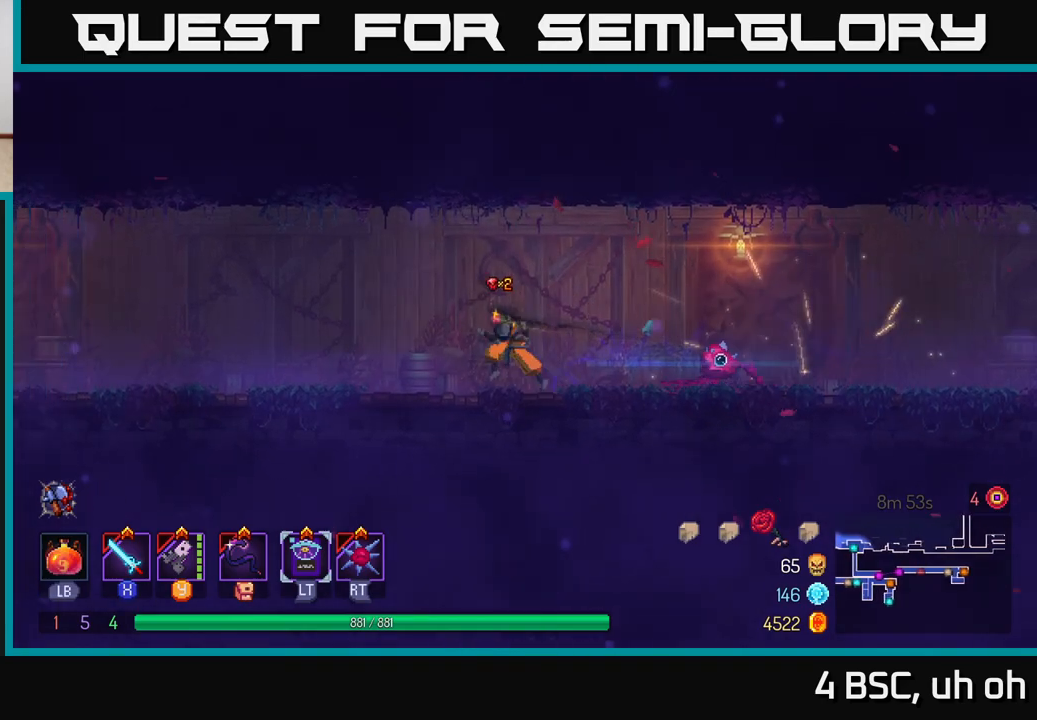
{"buttons": [], "left_stick": "left", "right_stick": "center", "events": [[17, "A", "down"], [150, "A", "up"]]}
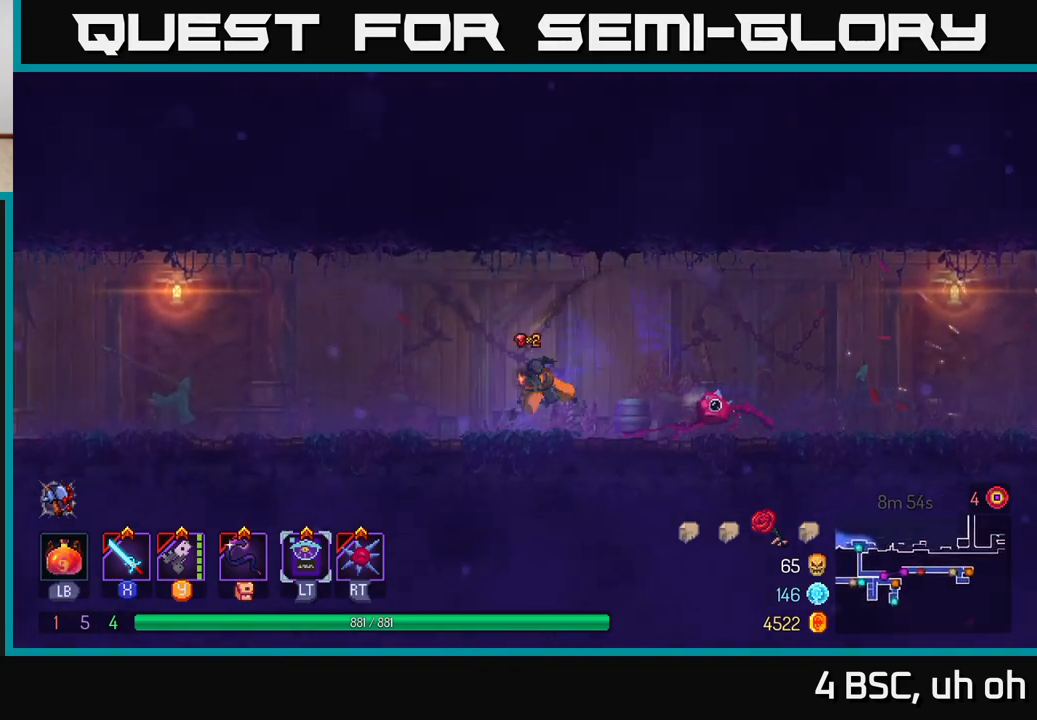
{"buttons": ["A"], "left_stick": "left", "right_stick": "center", "events": [[17, "B", "down"], [150, "B", "up"], [467, "A", "down"]]}
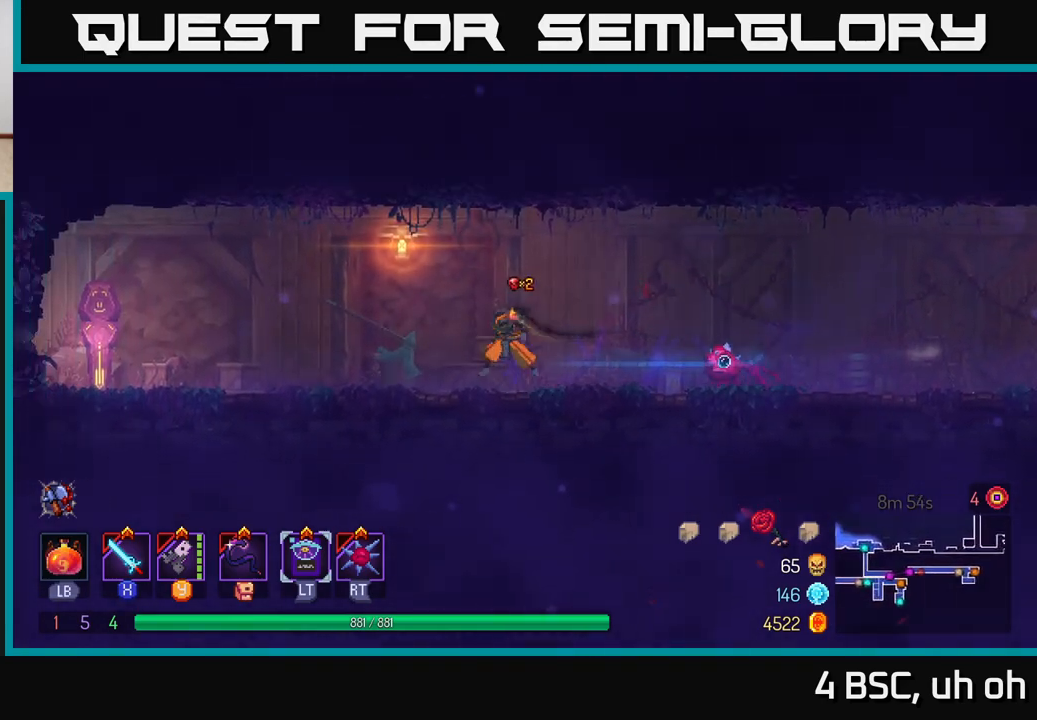
{"buttons": ["B"], "left_stick": "left", "right_stick": "center", "events": [[117, "A", "up"], [483, "B", "down"]]}
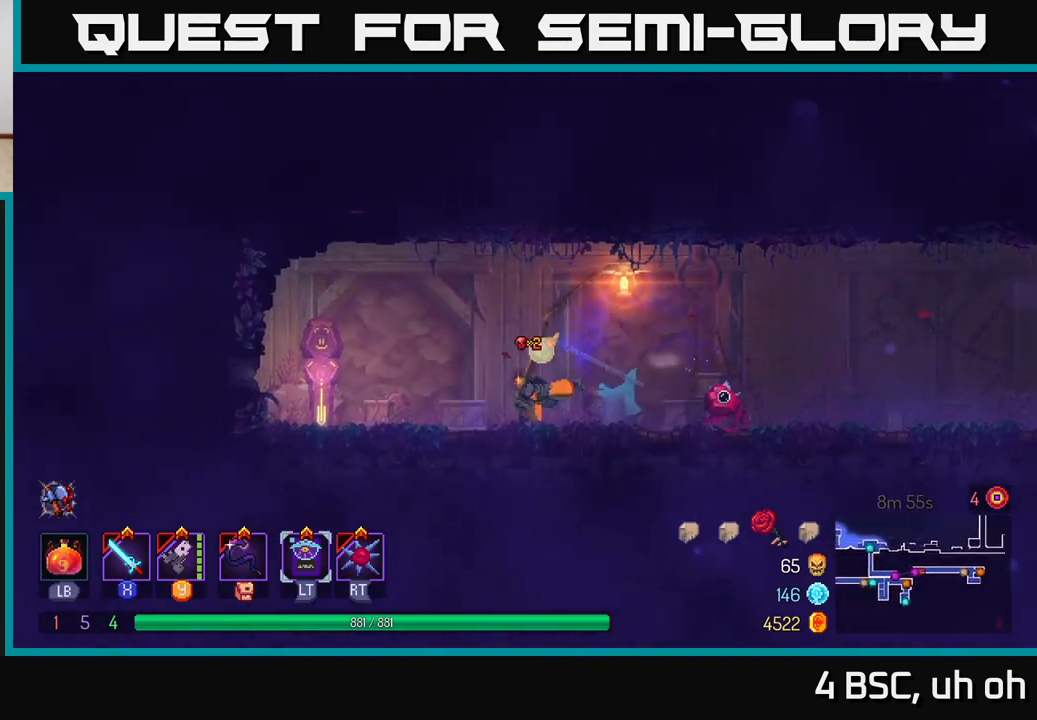
{"buttons": ["R1"], "left_stick": "center", "right_stick": "center", "events": [[67, "B", "up"], [300, "left_stick", "center"], [417, "R1", "down"]]}
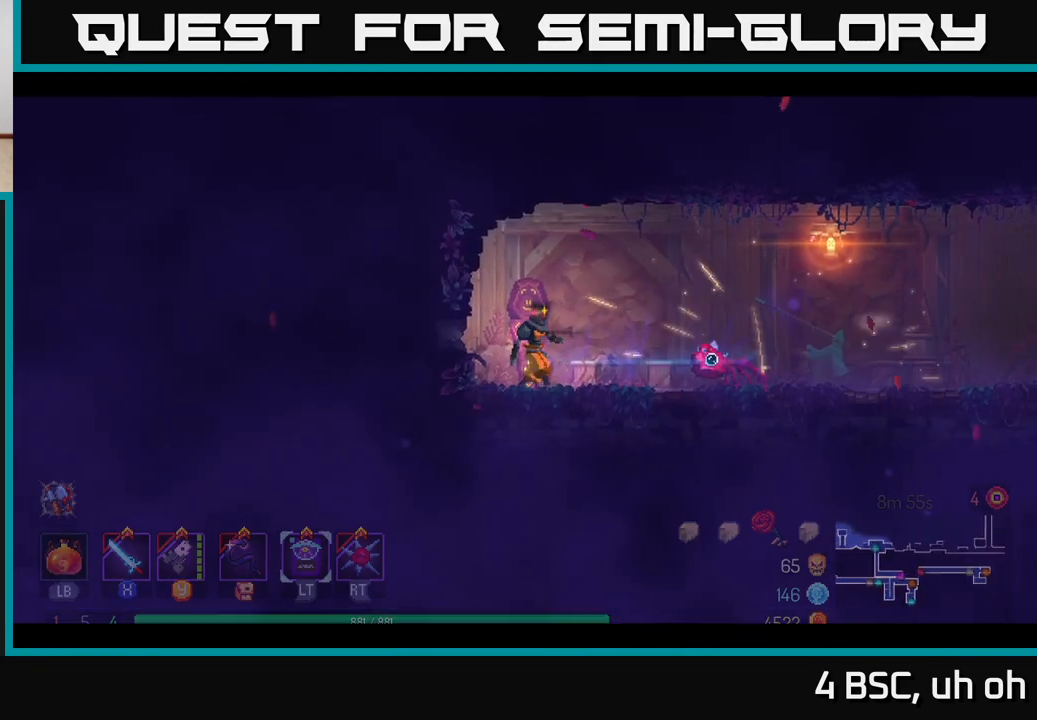
{"buttons": [], "left_stick": "center", "right_stick": "center", "events": [[100, "R1", "up"]]}
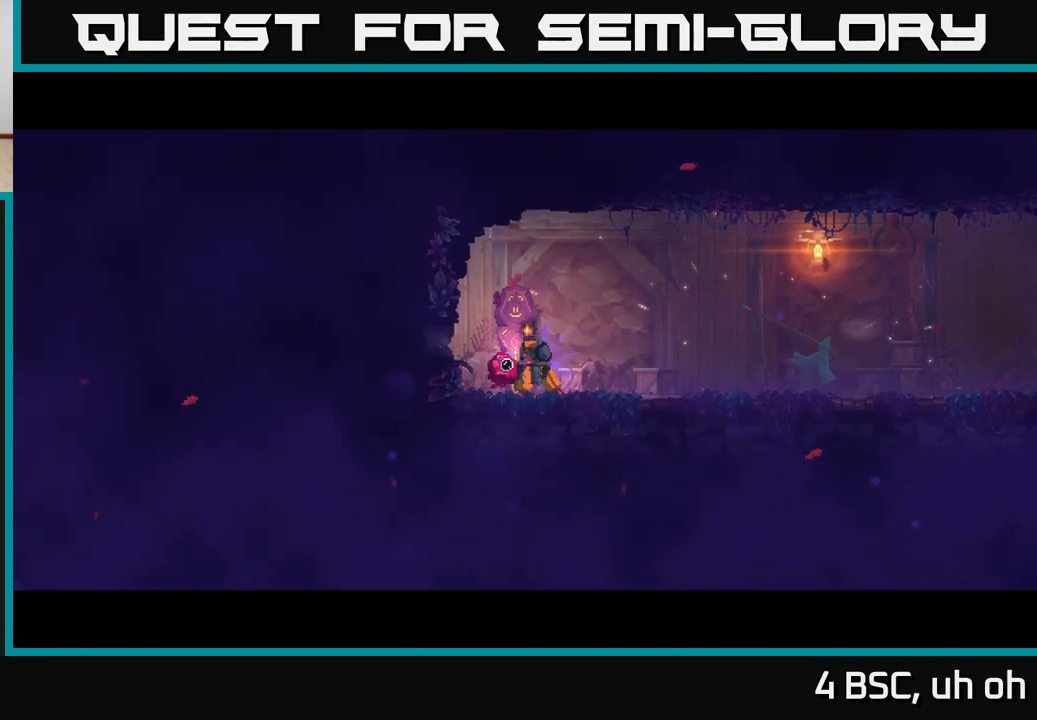
{"buttons": [], "left_stick": "center", "right_stick": "center", "events": []}
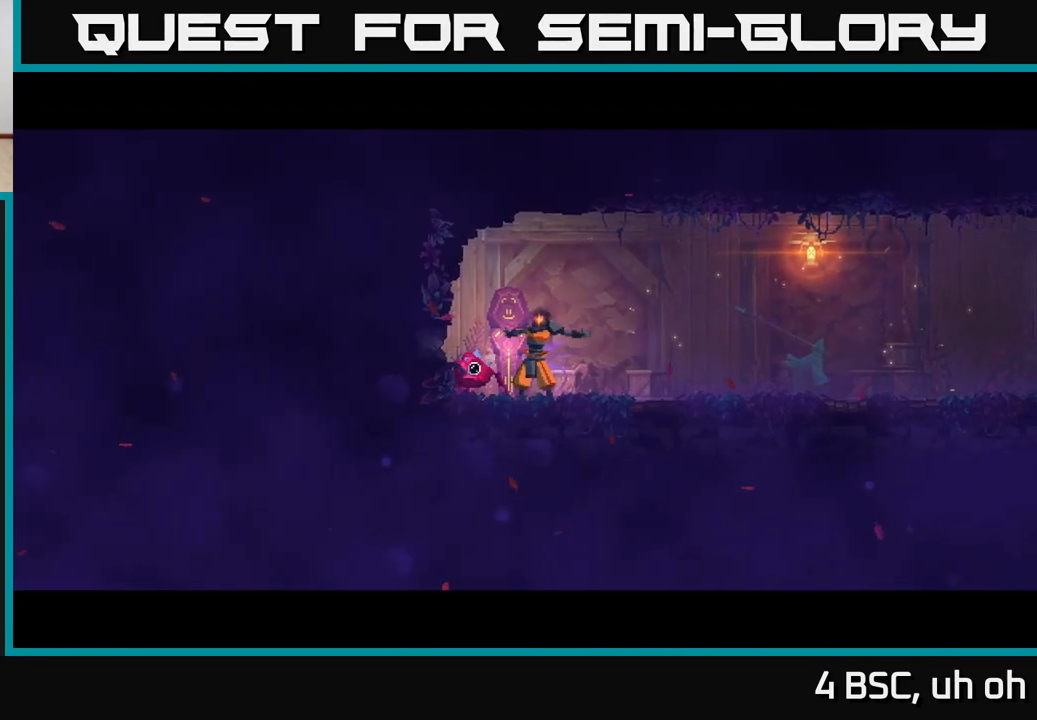
{"buttons": [], "left_stick": "center", "right_stick": "center", "events": []}
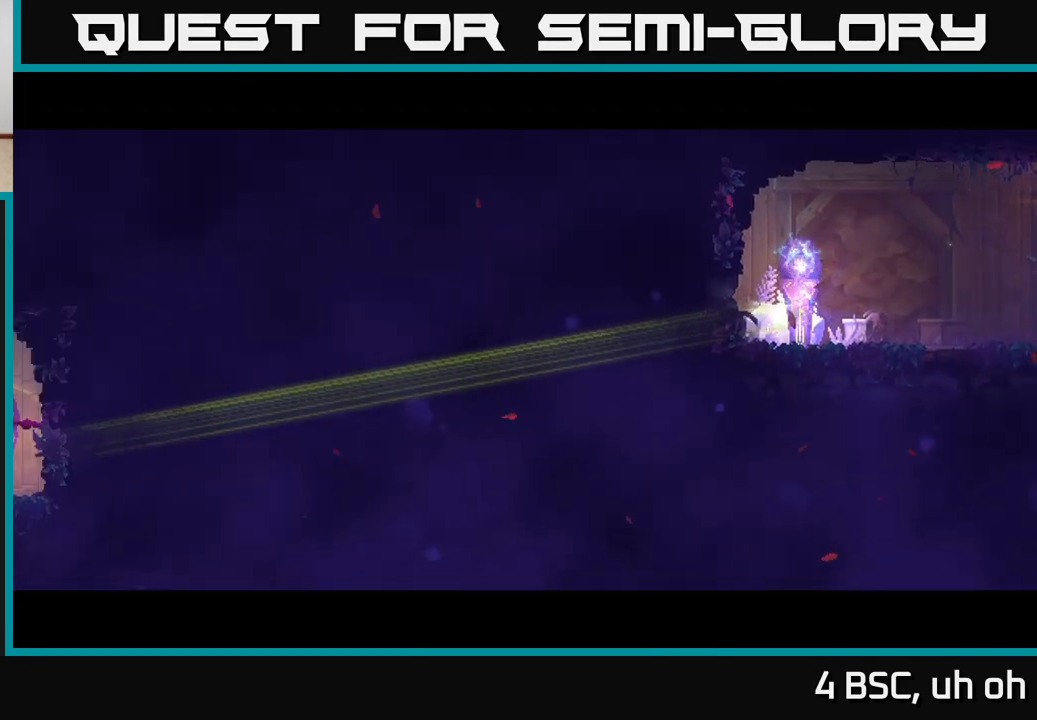
{"buttons": [], "left_stick": "left", "right_stick": "center", "events": [[467, "left_stick", "left"]]}
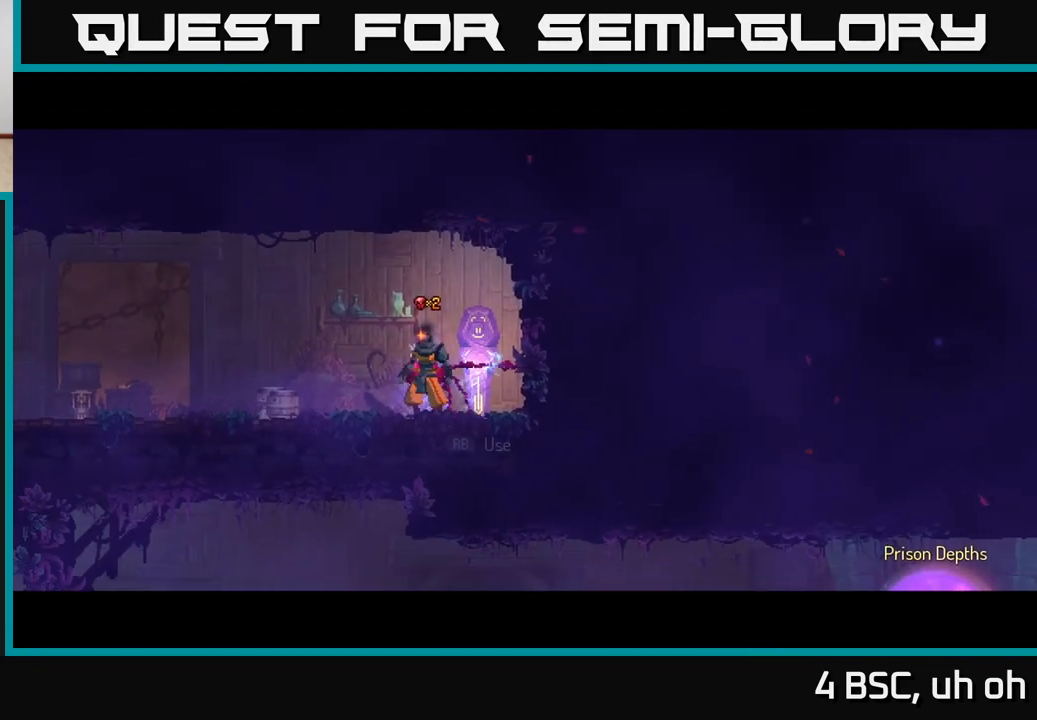
{"buttons": [], "left_stick": "left", "right_stick": "center", "events": []}
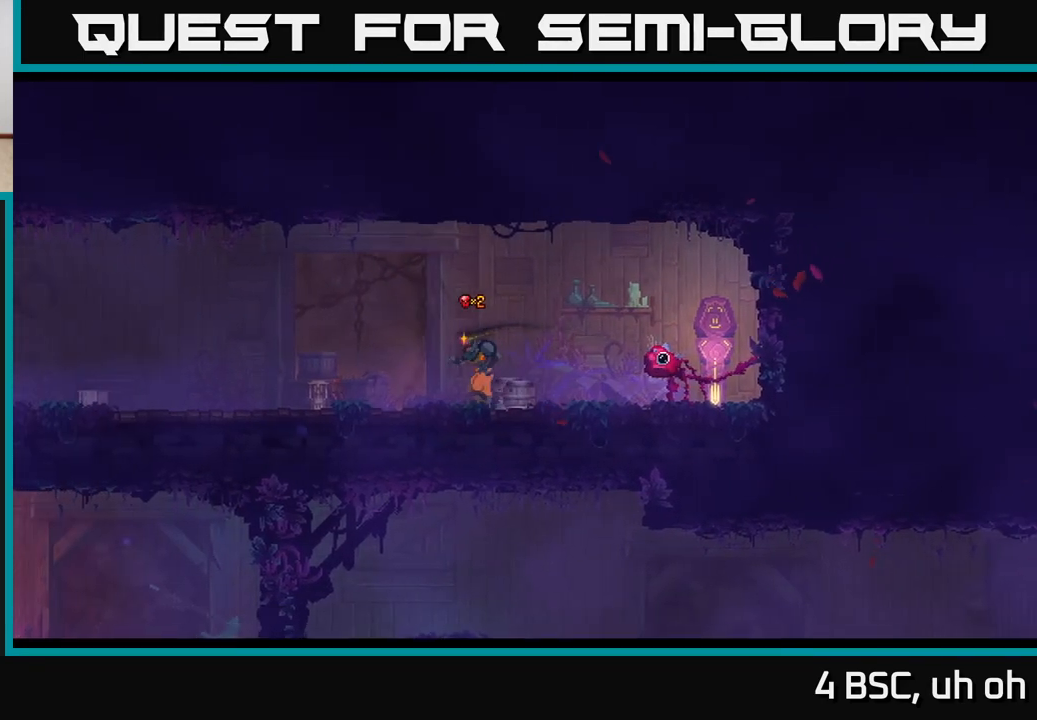
{"buttons": [], "left_stick": "left", "right_stick": "center", "events": [[33, "B", "down"], [283, "B", "up"]]}
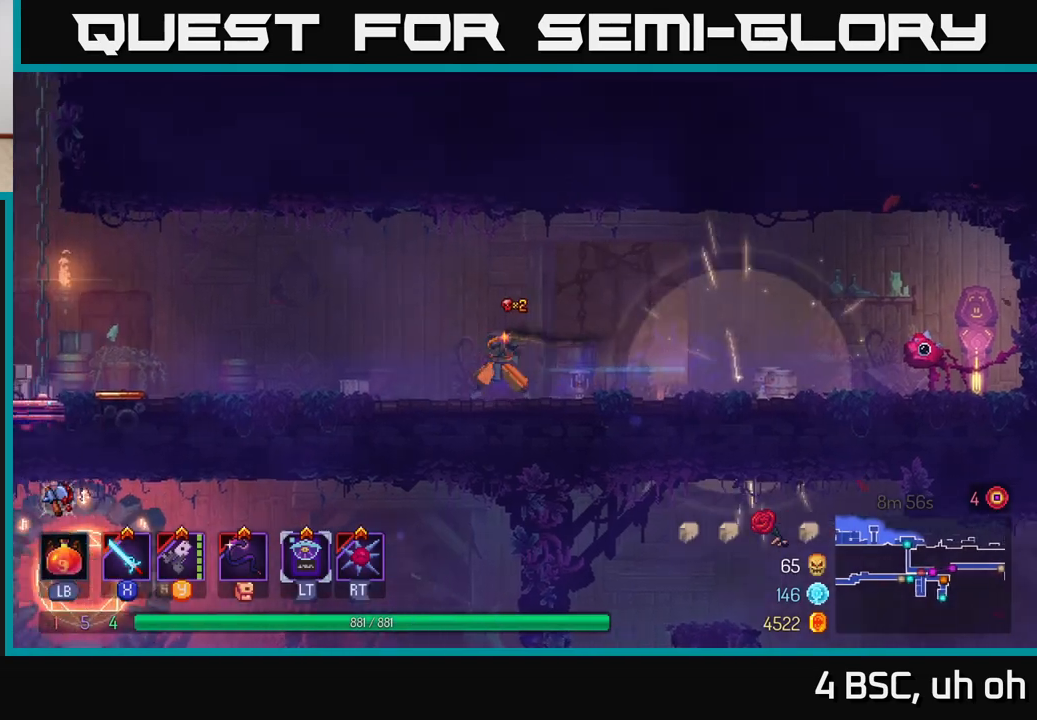
{"buttons": [], "left_stick": "left", "right_stick": "center", "events": []}
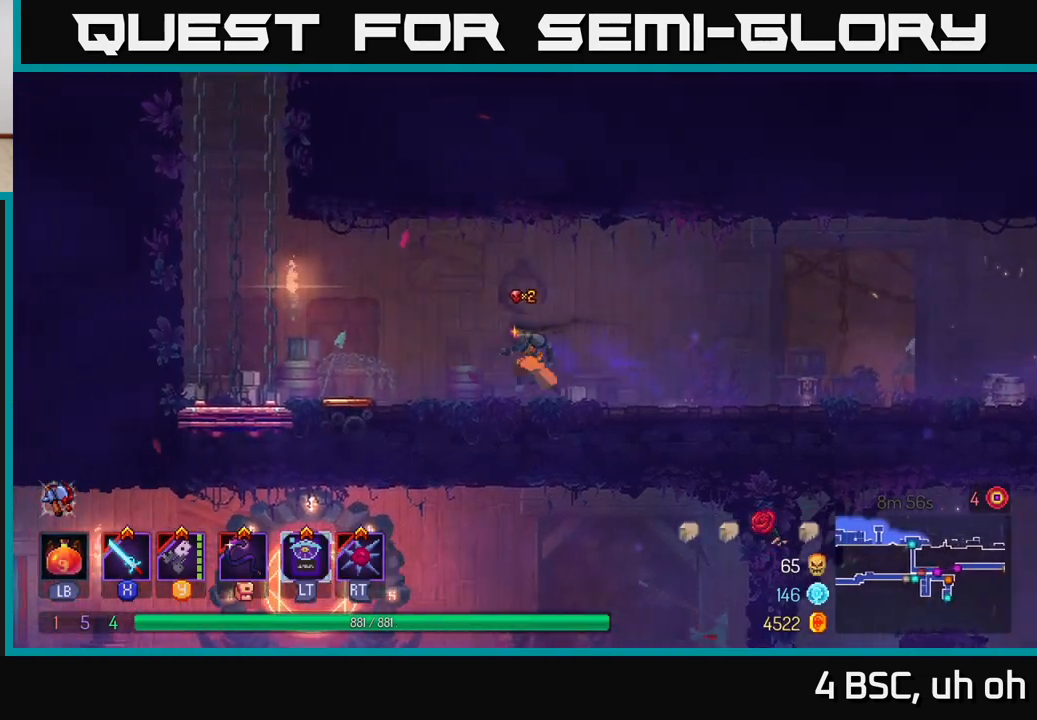
{"buttons": [], "left_stick": "left", "right_stick": "center", "events": []}
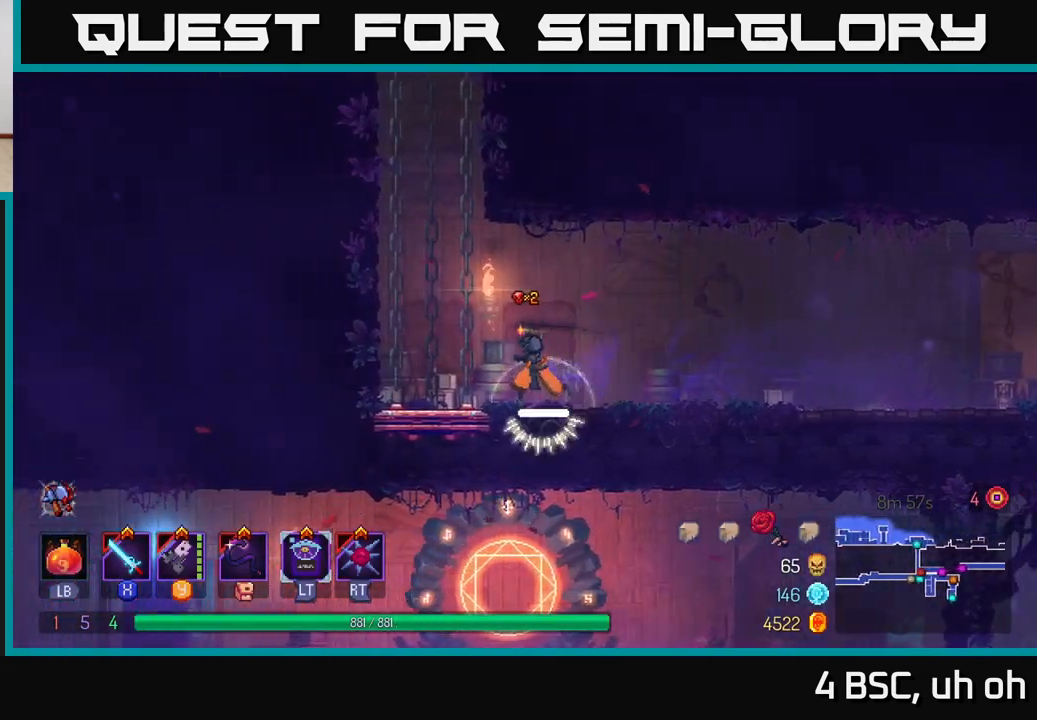
{"buttons": [], "left_stick": "center", "right_stick": "center", "events": [[250, "R1", "down"], [267, "left_stick", "center"], [433, "R1", "up"]]}
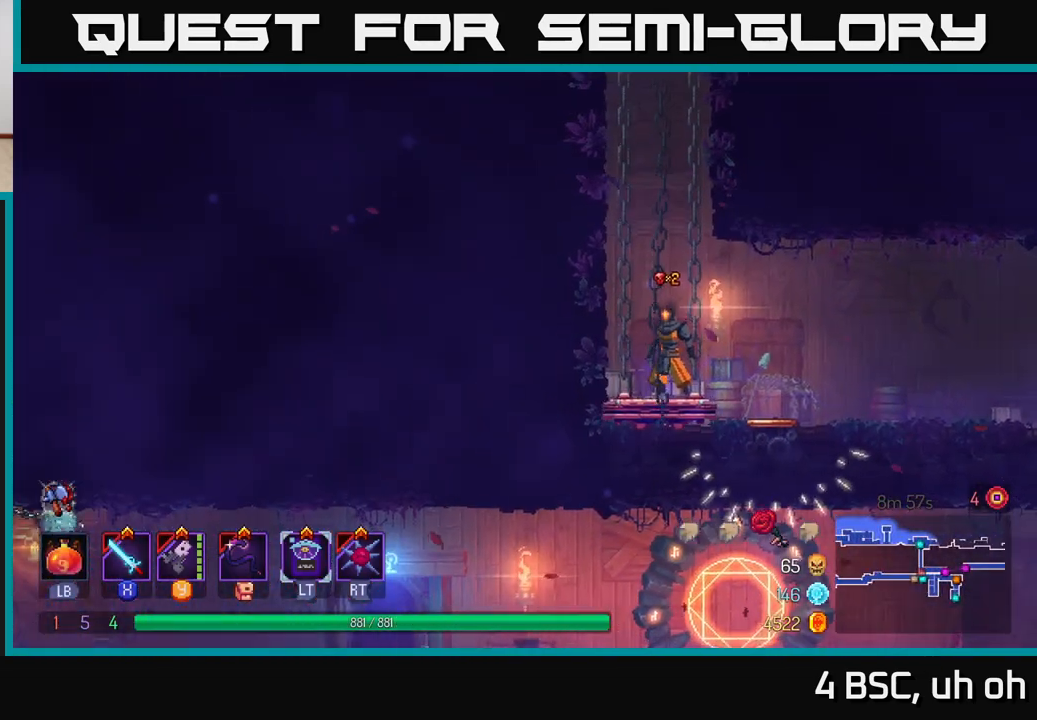
{"buttons": [], "left_stick": "center", "right_stick": "center", "events": []}